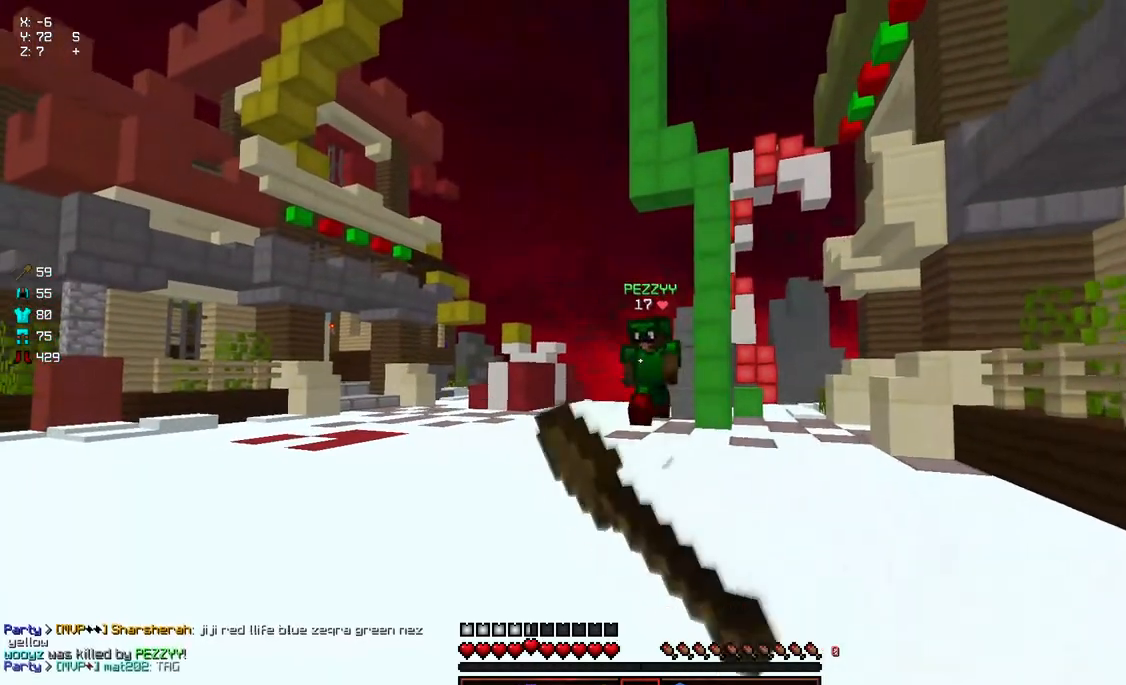
Gameplay with keyboard and mouse; each line is a JSON object with the keys and mouse buttons held at the frame after it. "events" lists presses ("down") and releases ("up") of "a", "d", "s", "space", "w", "mouse_left" and "mouse_right" between this image and that frame as [ms after this image, input, new state], when the widget could be followed in between. "mouse_left", "mouse_right" = the "left", "right" buttons of the "mouse" list. No other keys are recorded. Fast repeated clicks can show as one long hold. Mouse movement is not recorded.
{"keys": ["a", "d", "w"], "mouse": [], "events": [[17, "d", "down"], [17, "mouse_left", "down"], [67, "a", "up"], [67, "mouse_left", "up"], [433, "a", "down"], [433, "mouse_left", "down"], [483, "mouse_left", "up"]]}
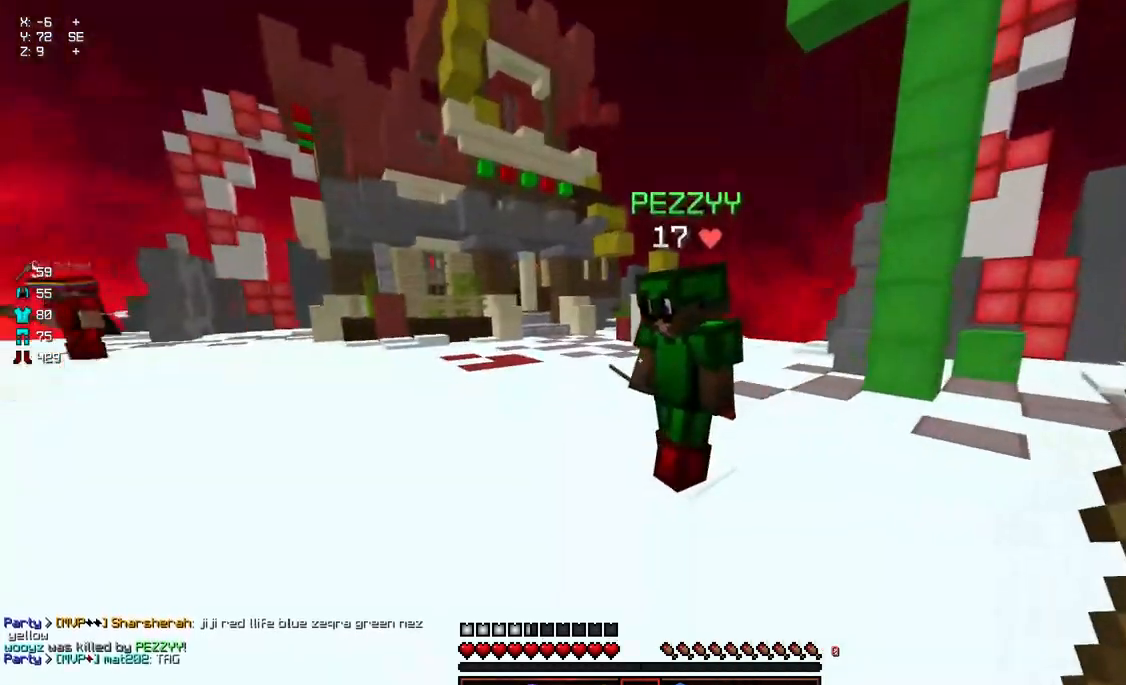
{"keys": ["a"], "mouse": ["left"], "events": [[33, "d", "up"], [33, "mouse_left", "down"], [33, "w", "up"], [83, "mouse_left", "up"], [233, "s", "down"], [333, "s", "up"], [500, "mouse_left", "down"]]}
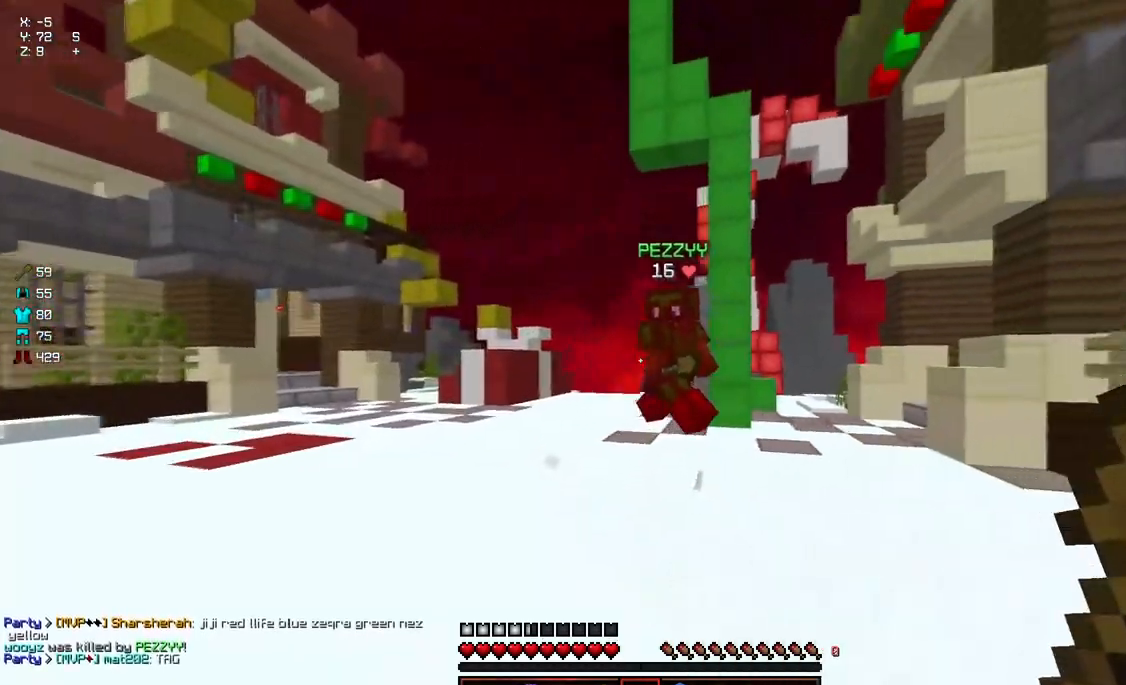
{"keys": ["d", "w"], "mouse": [], "events": [[50, "d", "down"], [50, "mouse_left", "up"], [100, "a", "up"], [100, "mouse_left", "down"], [150, "mouse_left", "up"], [200, "a", "down"], [200, "d", "up"], [200, "mouse_left", "down"], [250, "mouse_left", "up"], [300, "mouse_left", "down"], [400, "d", "down"], [400, "mouse_left", "up"], [400, "w", "down"], [450, "a", "up"]]}
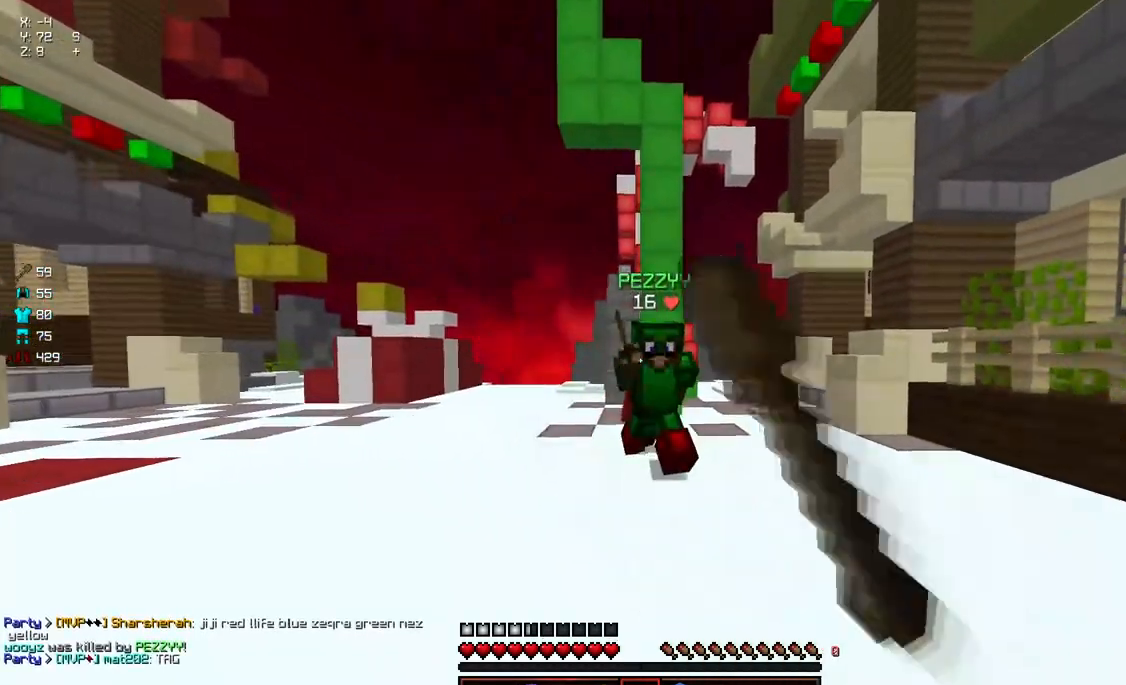
{"keys": [], "mouse": []}
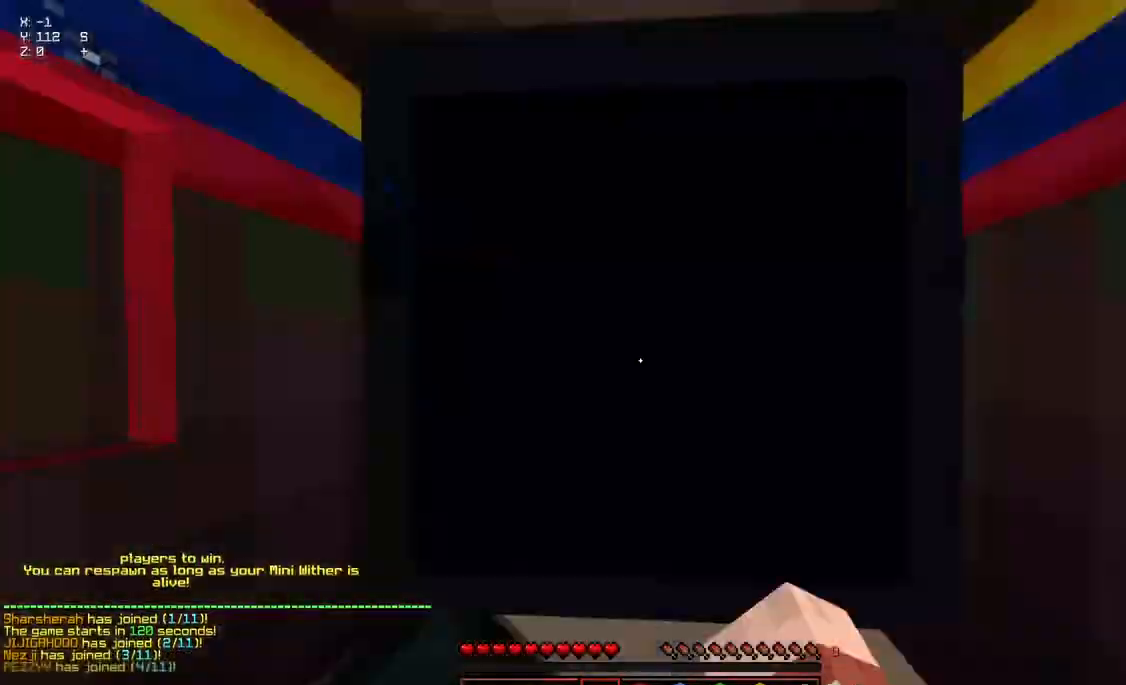
{"keys": ["w"], "mouse": [], "events": [[17, "mouse_left", "down"], [67, "mouse_left", "up"], [117, "s", "down"], [283, "s", "up"], [433, "w", "down"]]}
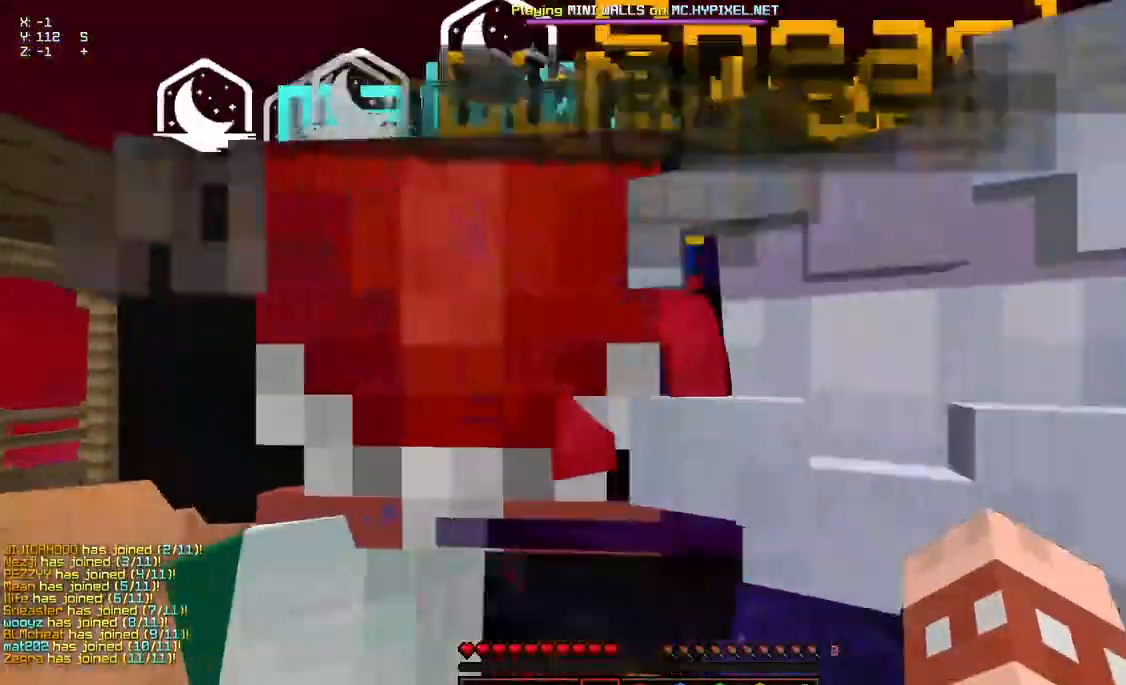
{"keys": ["w"], "mouse": [], "events": [[83, "space", "down"], [383, "space", "up"]]}
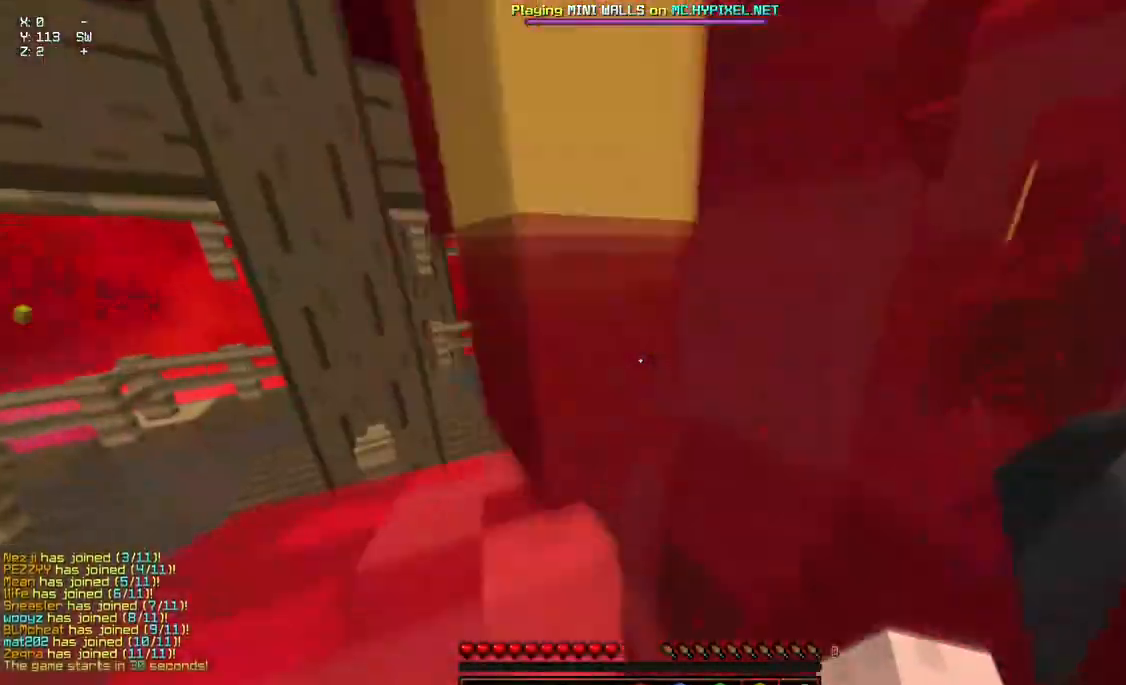
{"keys": ["w"], "mouse": [], "events": [[50, "space", "down"], [350, "space", "up"]]}
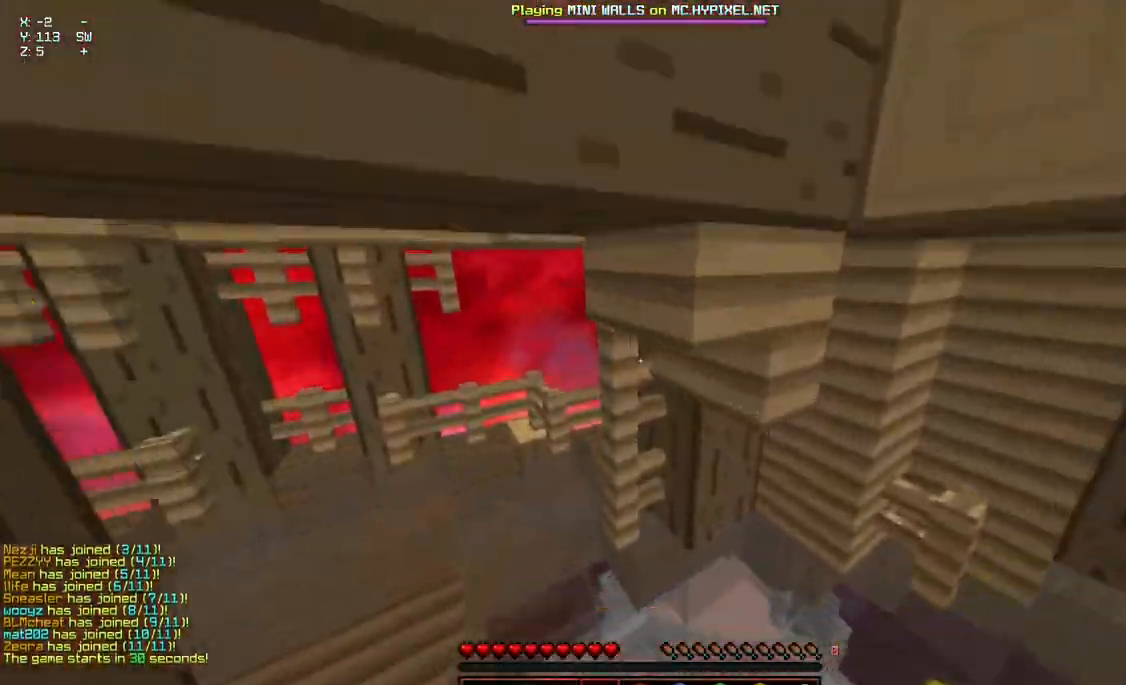
{"keys": ["space", "w"], "mouse": [], "events": [[217, "space", "down"]]}
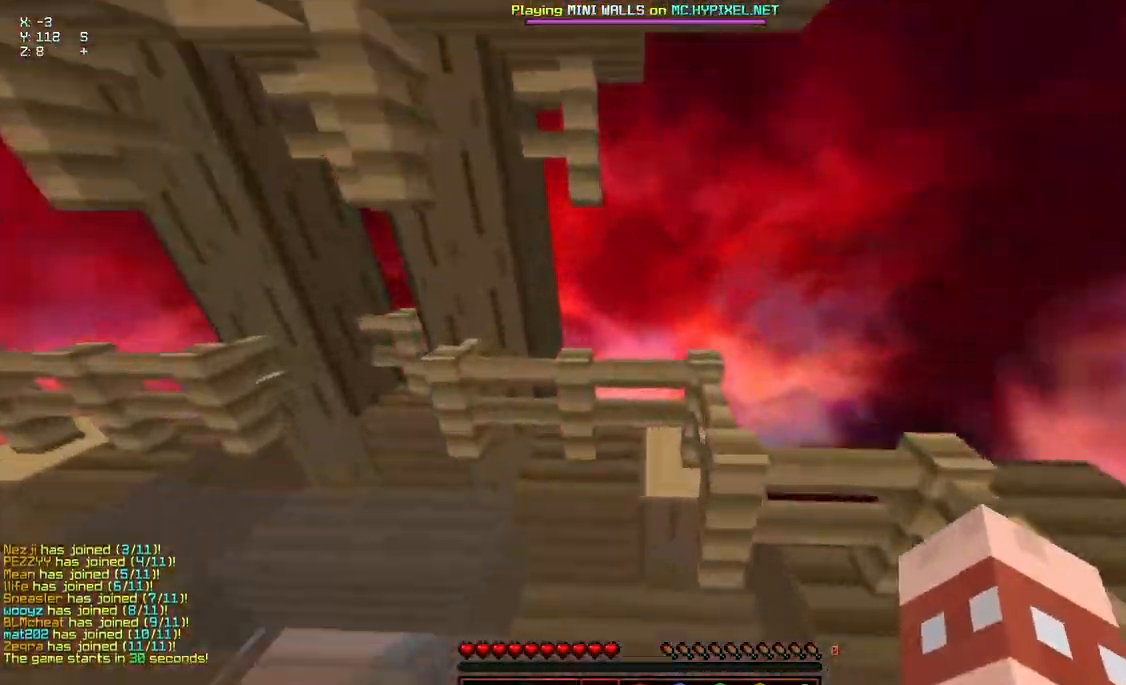
{"keys": ["w"], "mouse": [], "events": [[67, "a", "down"], [117, "space", "up"], [383, "a", "up"]]}
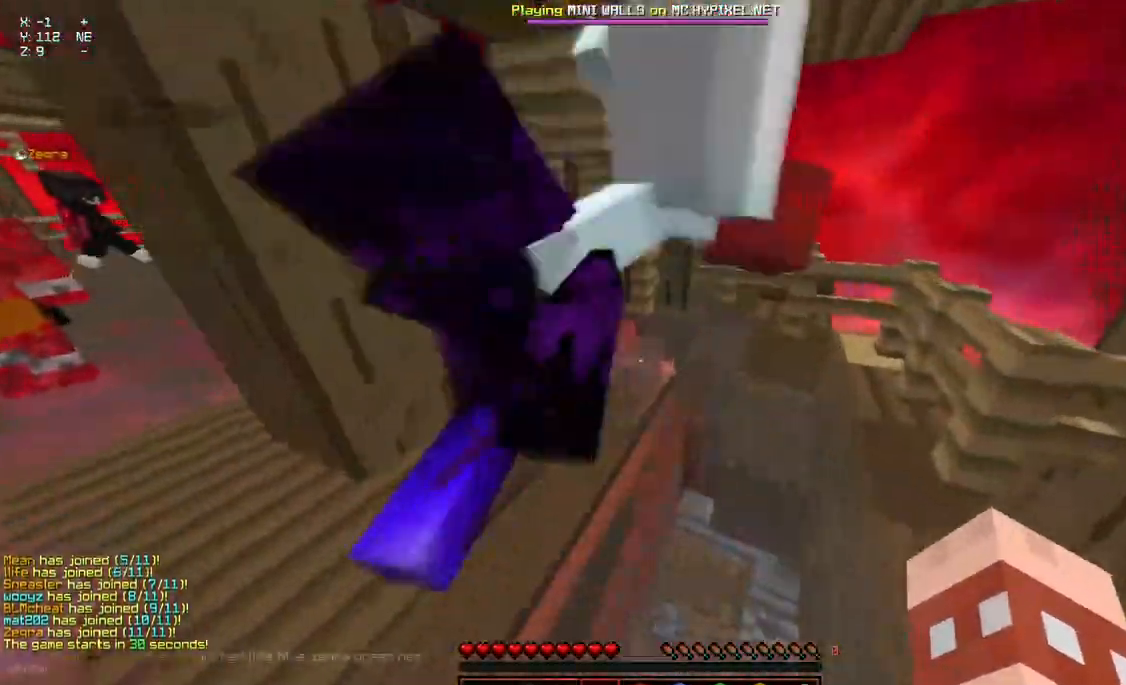
{"keys": ["a", "w"], "mouse": ["left", "right"], "events": [[33, "space", "down"], [233, "a", "down"], [450, "mouse_left", "down"], [450, "space", "up"], [500, "mouse_right", "down"]]}
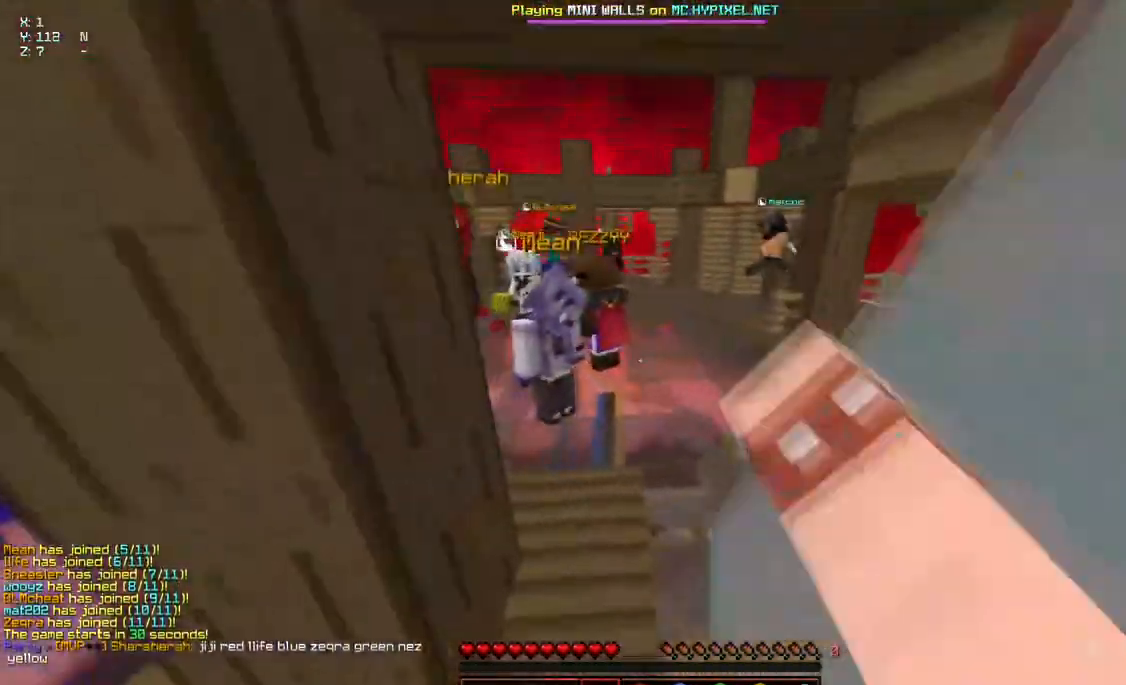
{"keys": ["space", "w"], "mouse": [], "events": [[100, "mouse_left", "up"], [100, "mouse_right", "up"], [150, "a", "up"], [400, "space", "down"]]}
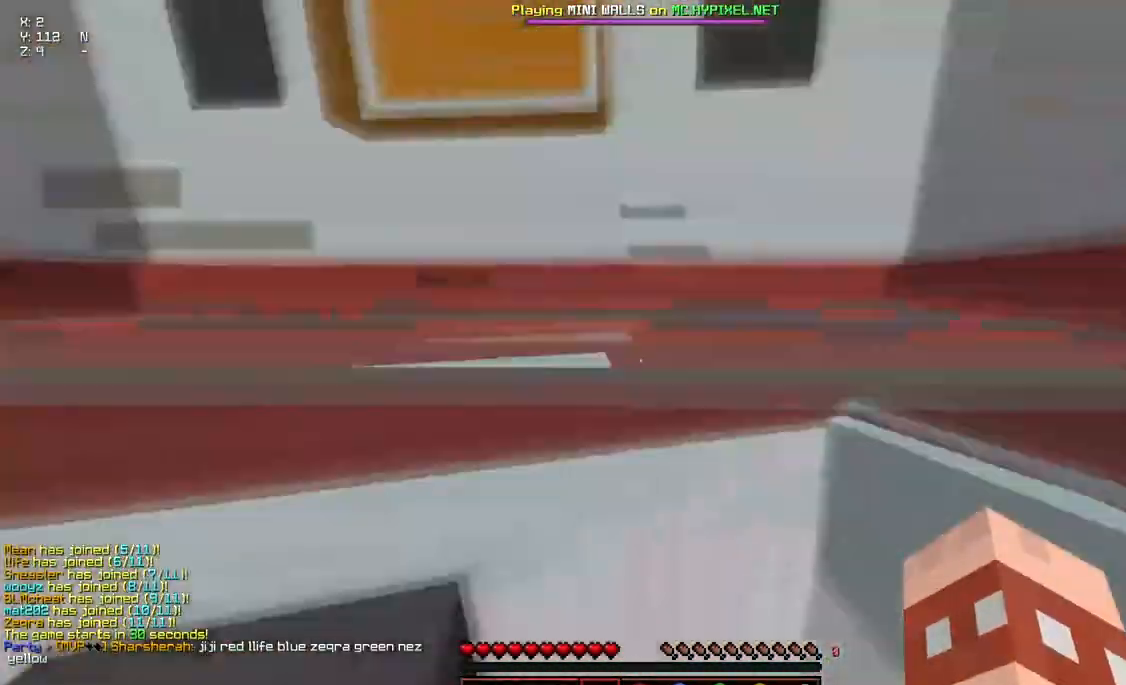
{"keys": ["space", "w"], "mouse": [], "events": [[167, "space", "up"], [267, "mouse_right", "down"], [317, "space", "down"], [367, "mouse_right", "up"]]}
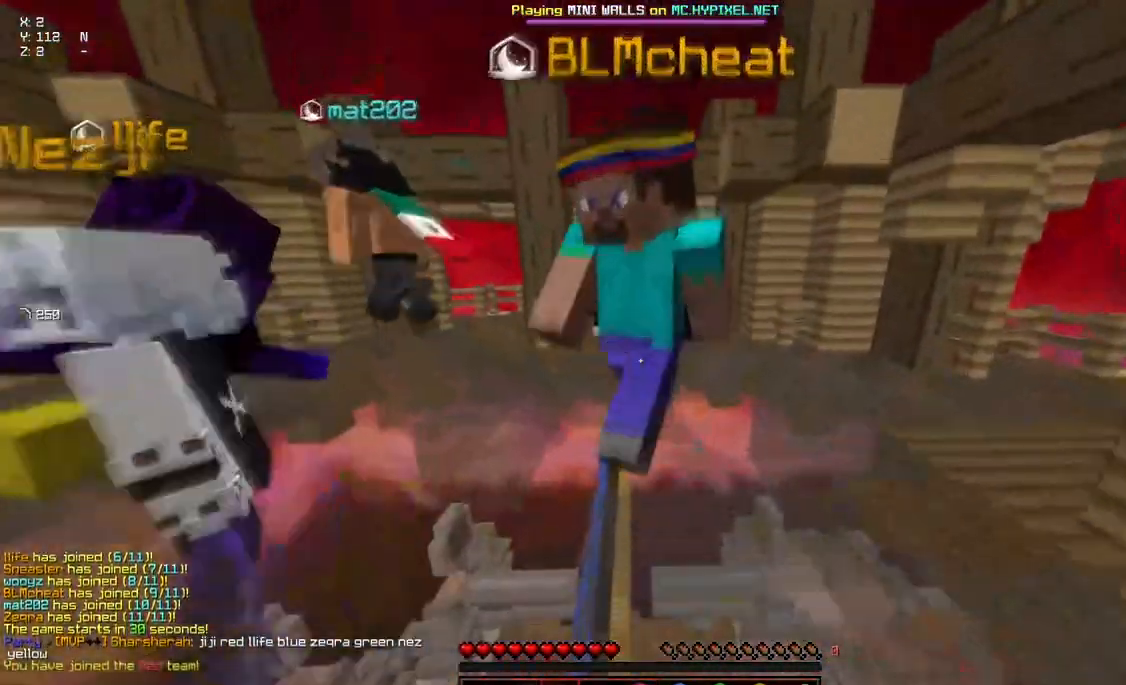
{"keys": ["space", "w"], "mouse": [], "events": [[433, "a", "down"], [483, "a", "up"]]}
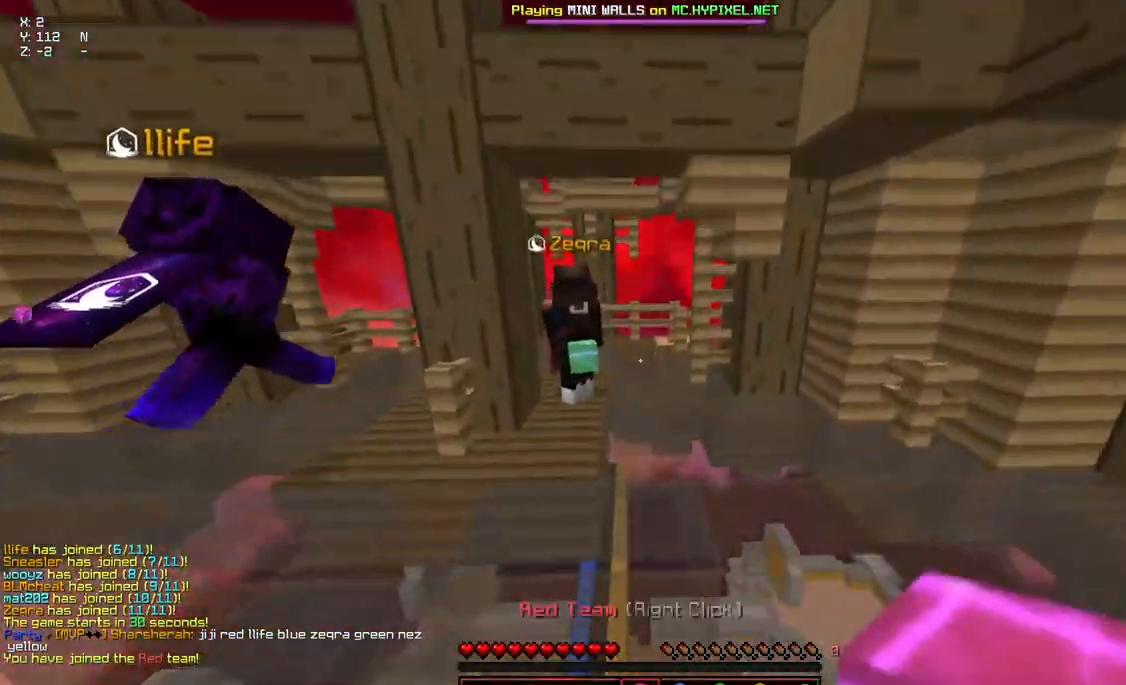
{"keys": ["w"], "mouse": [], "events": [[33, "mouse_right", "down"], [133, "mouse_right", "up"], [500, "space", "up"]]}
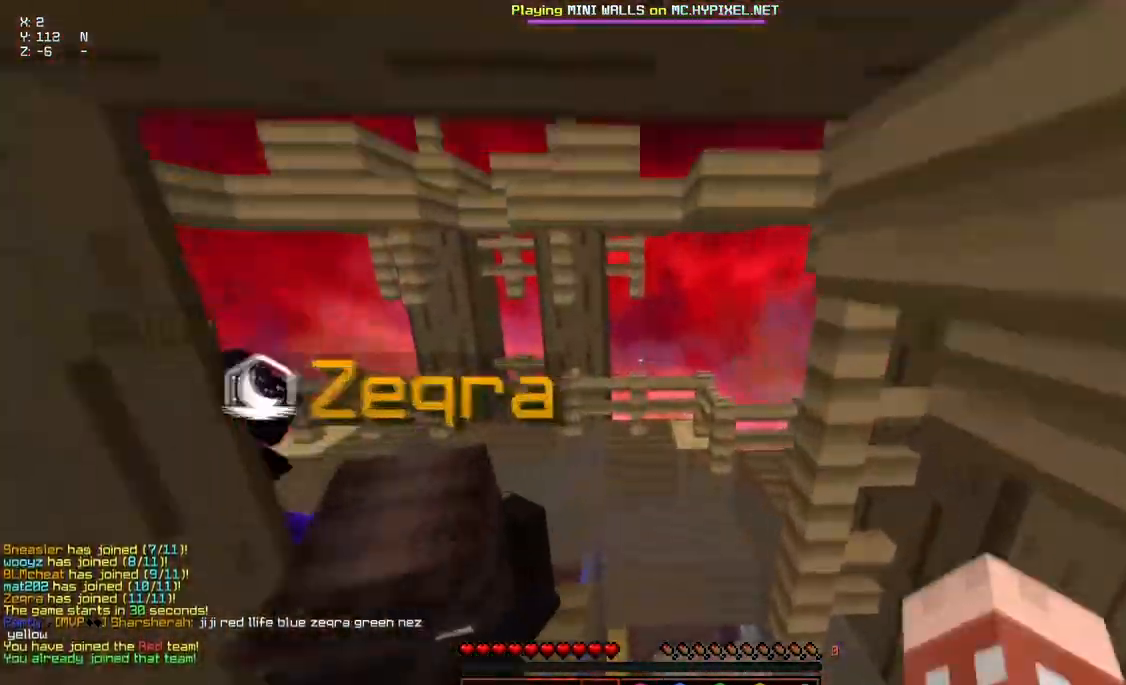
{"keys": ["space", "w"], "mouse": [], "events": [[150, "space", "down"]]}
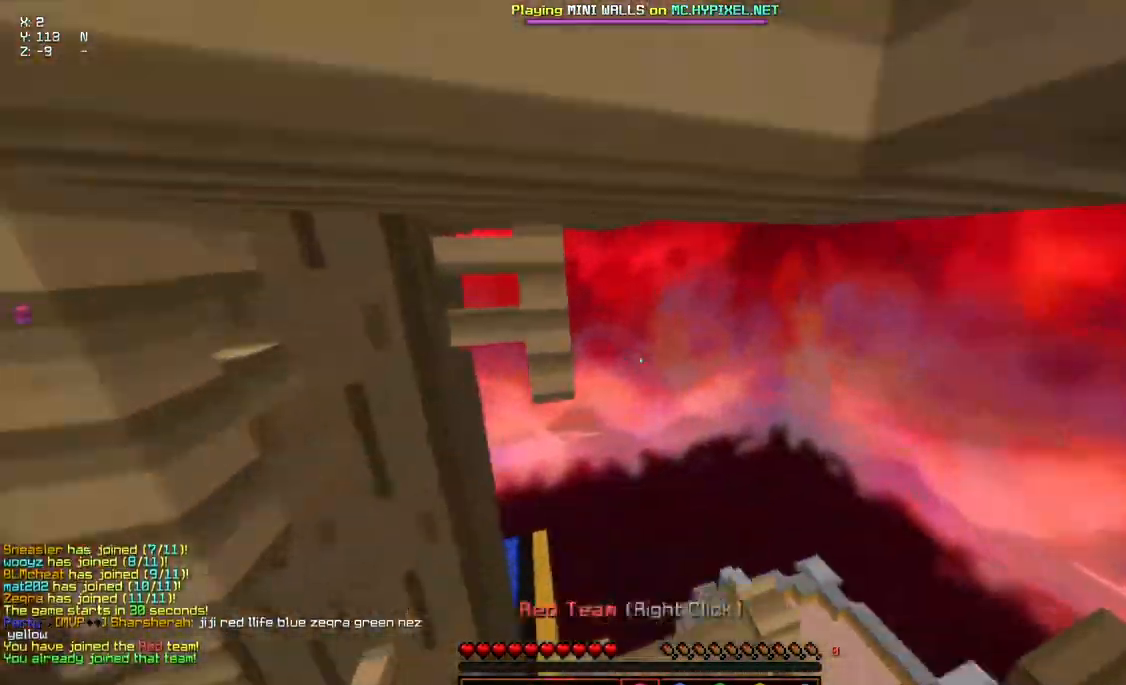
{"keys": ["w"], "mouse": [], "events": [[17, "mouse_right", "down"], [17, "space", "up"], [167, "mouse_right", "up"], [267, "mouse_right", "down"], [417, "mouse_right", "up"]]}
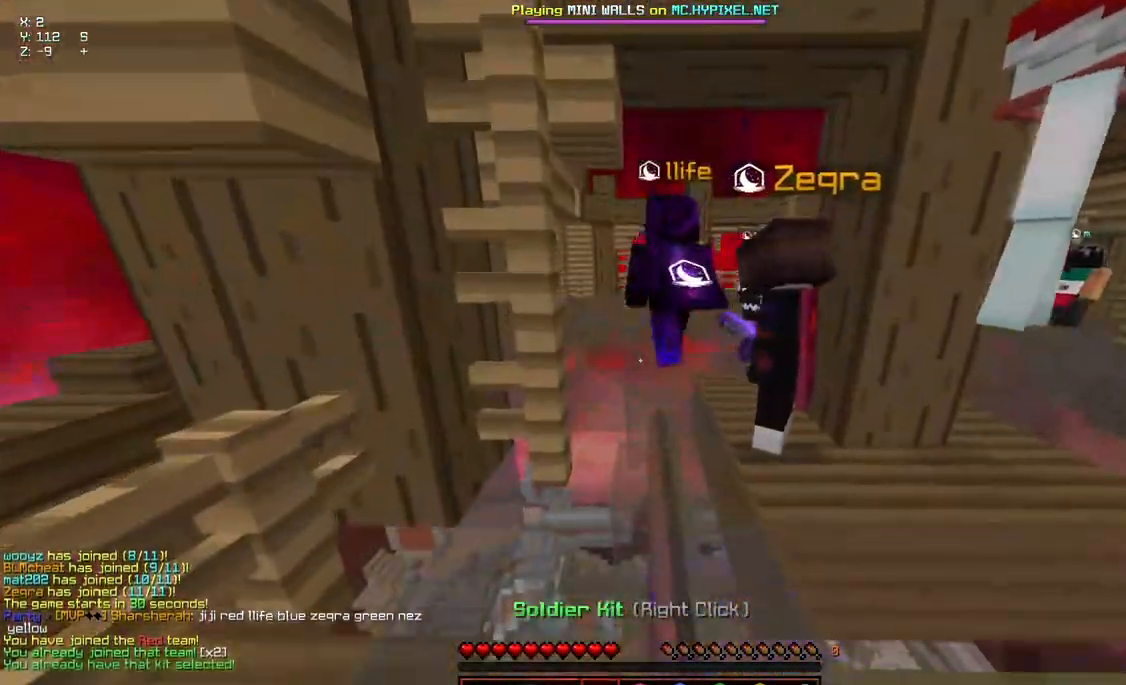
{"keys": ["w"], "mouse": [], "events": [[283, "mouse_left", "down"], [383, "mouse_left", "up"], [433, "mouse_left", "down"], [483, "mouse_left", "up"]]}
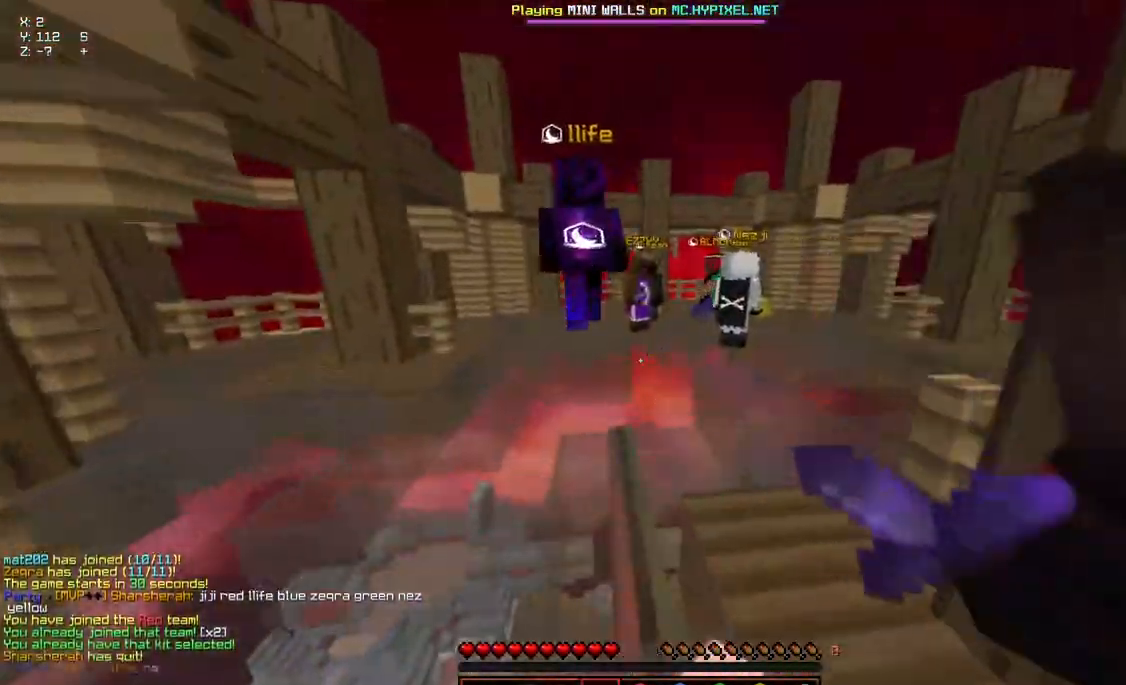
{"keys": ["space", "w"], "mouse": []}
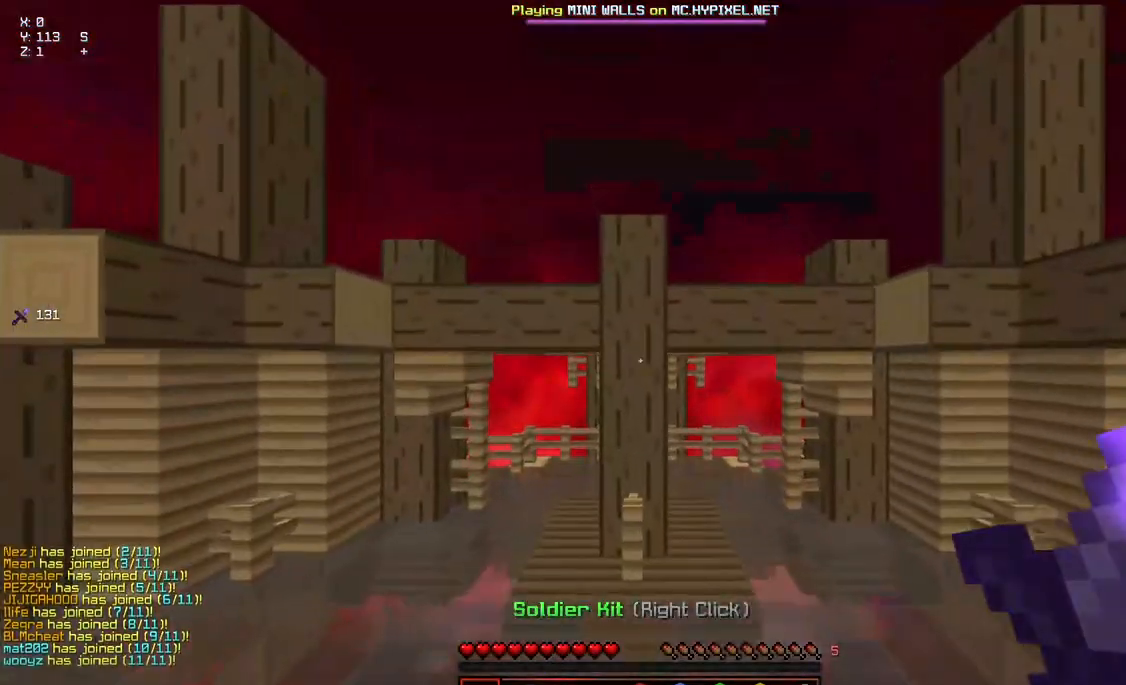
{"keys": ["space", "w"], "mouse": [], "events": []}
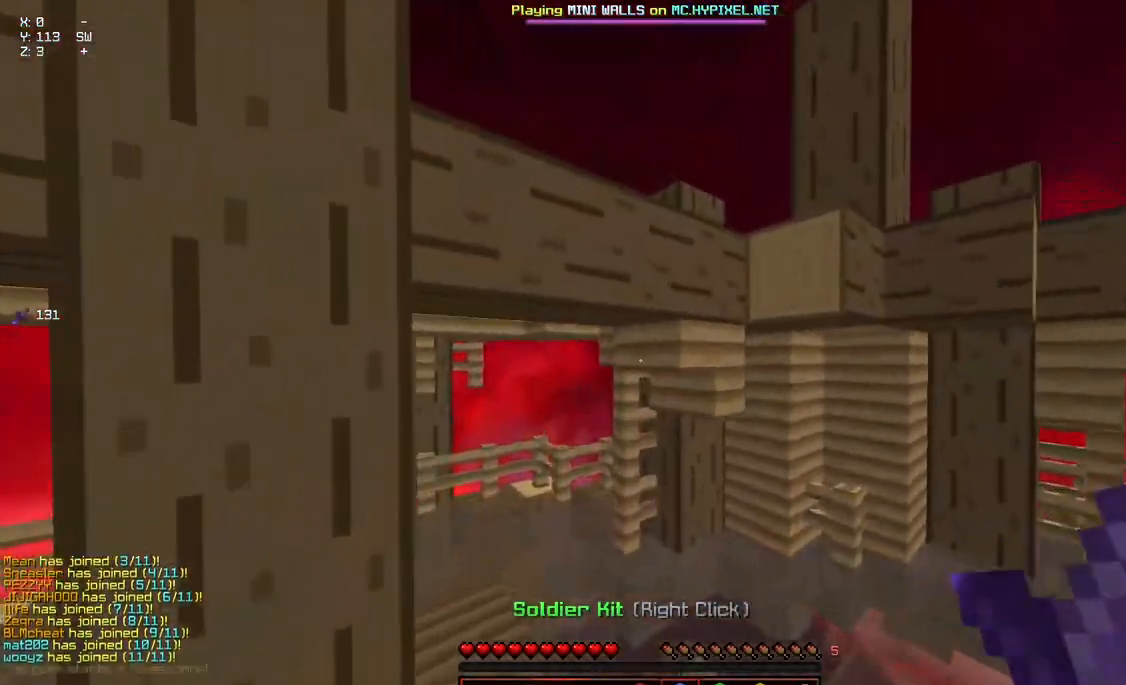
{"keys": ["w"], "mouse": [], "events": [[167, "space", "up"]]}
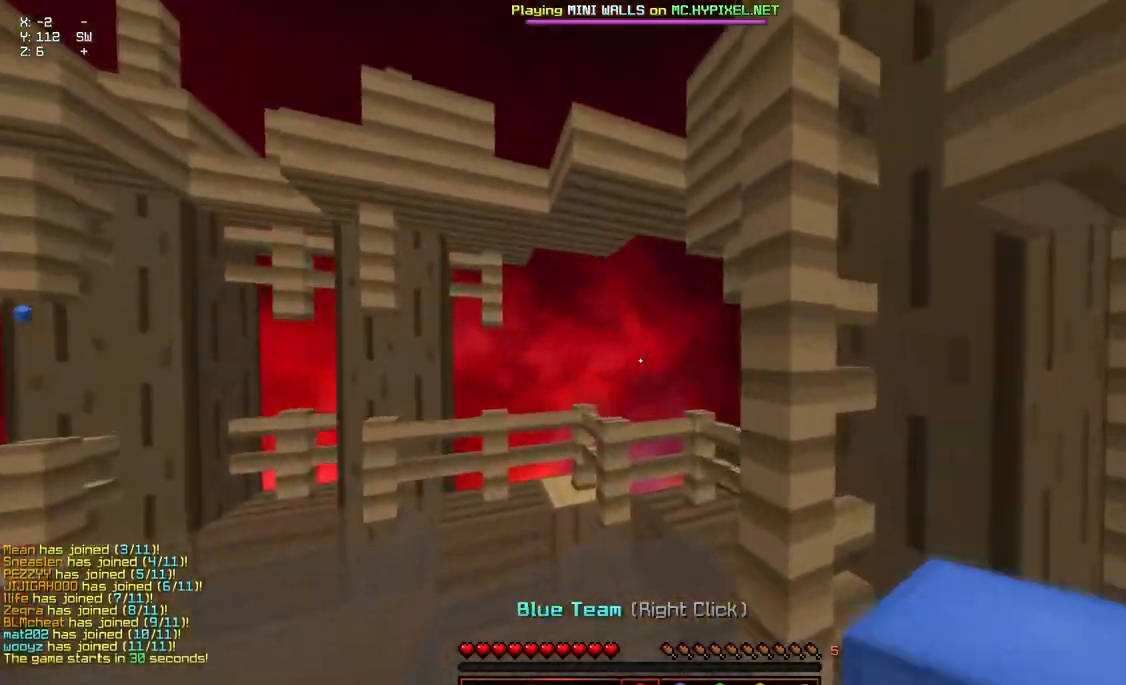
{"keys": ["w"], "mouse": [], "events": [[67, "a", "down"], [133, "mouse_right", "down"], [233, "mouse_right", "up"], [383, "a", "up"]]}
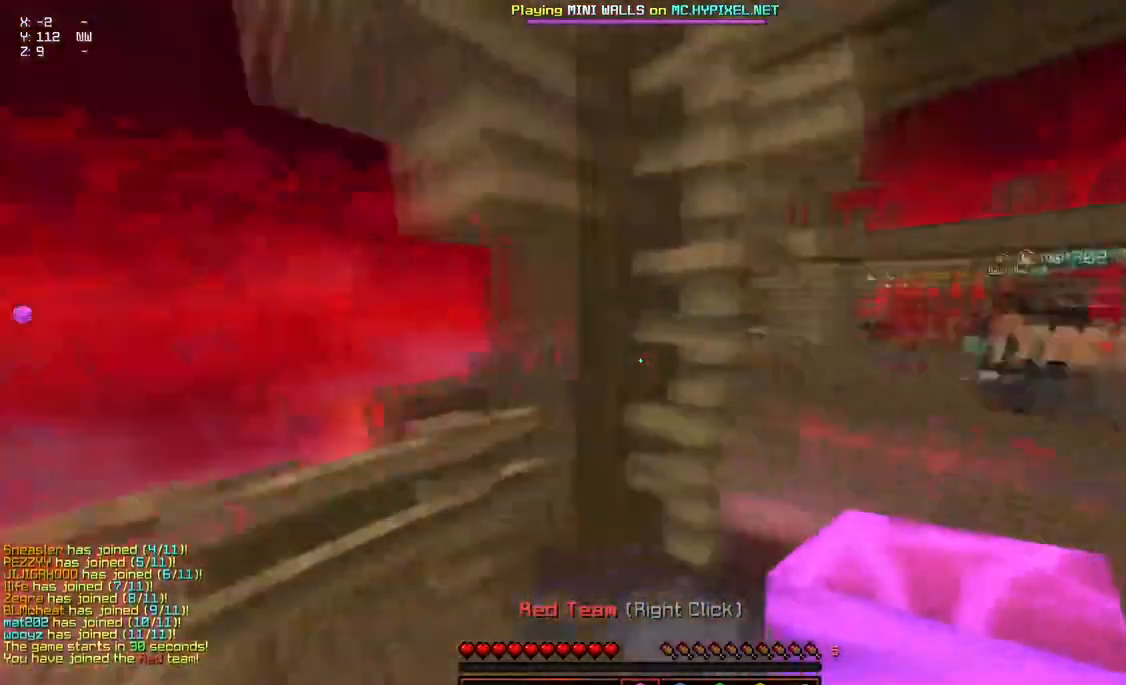
{"keys": [], "mouse": [], "events": [[83, "mouse_right", "down"], [133, "d", "down"], [183, "mouse_right", "up"], [250, "d", "up"], [250, "w", "up"]]}
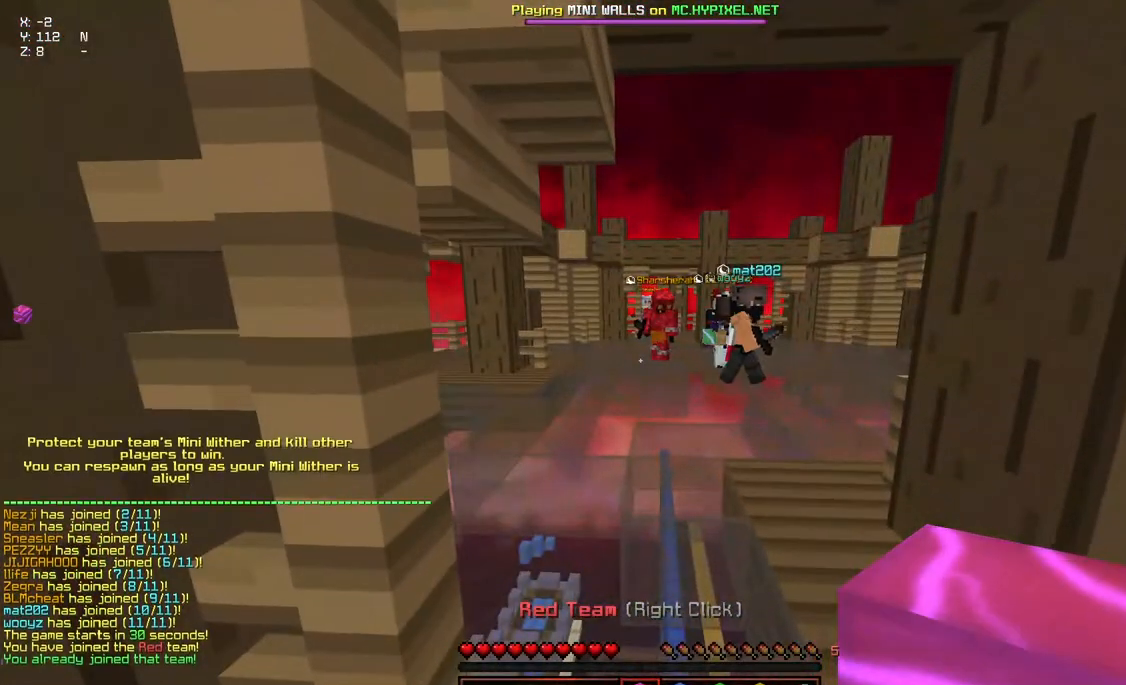
{"keys": [], "mouse": [], "events": []}
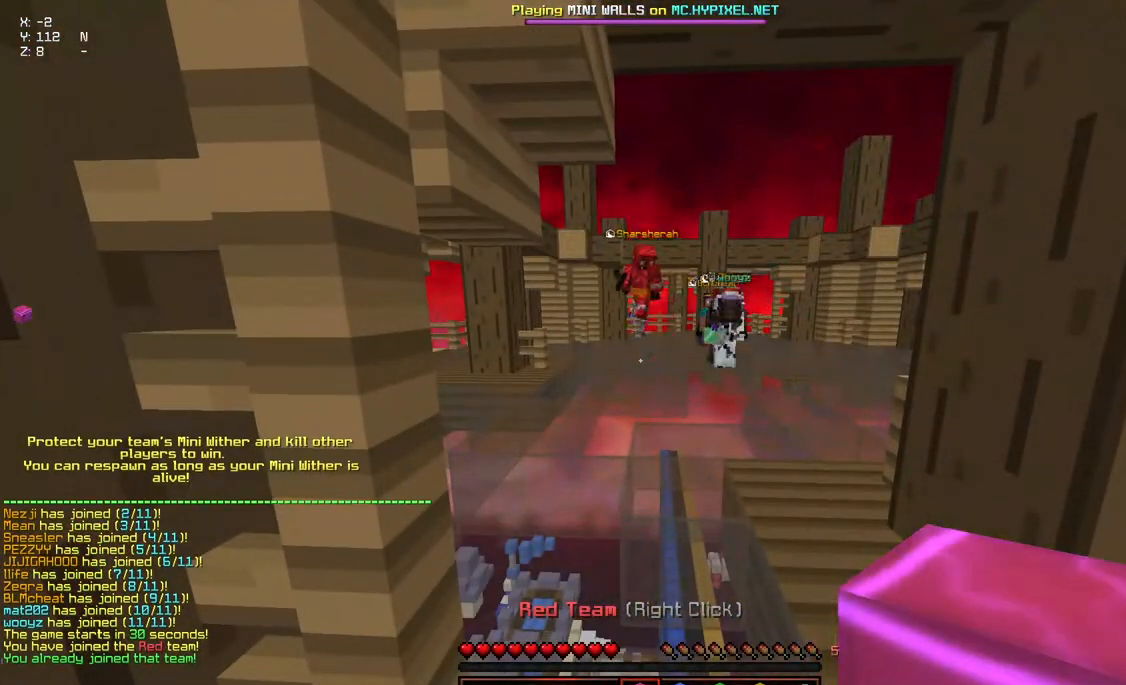
{"keys": [], "mouse": [], "events": []}
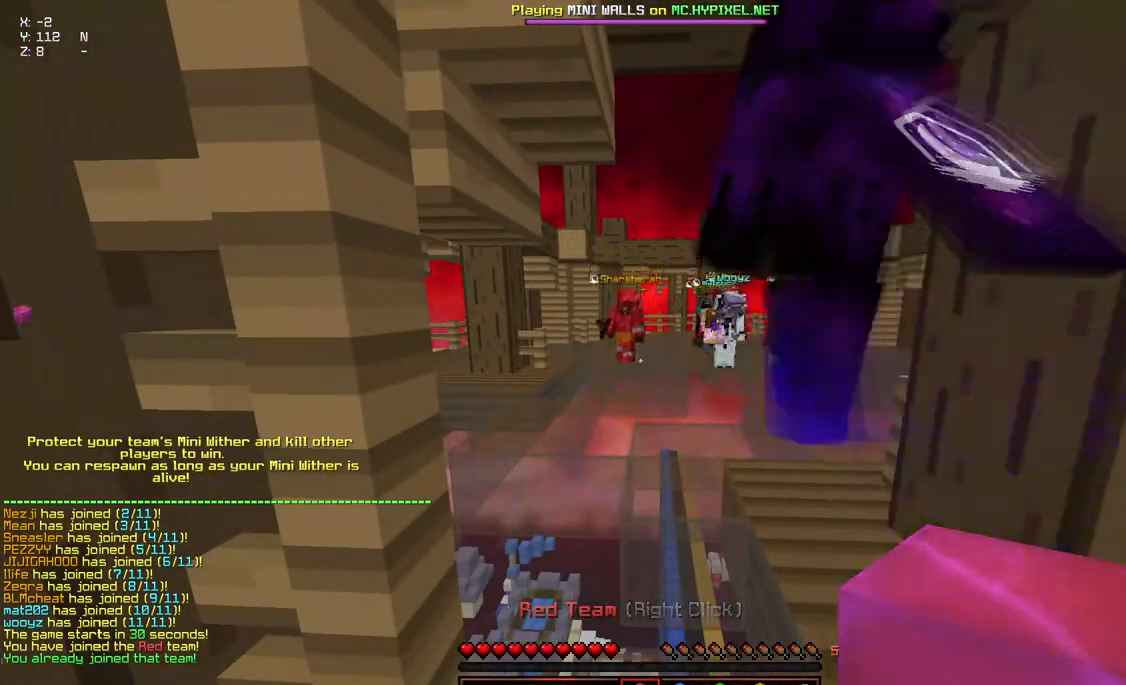
{"keys": [], "mouse": [], "events": []}
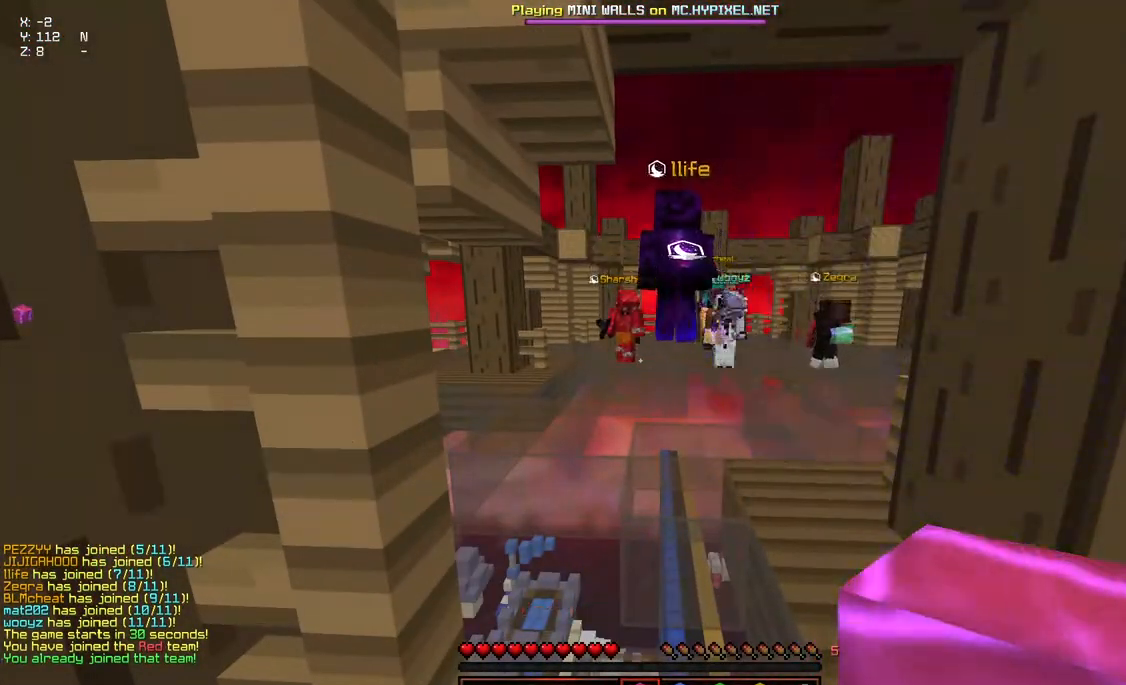
{"keys": ["w"], "mouse": [], "events": [[100, "w", "down"]]}
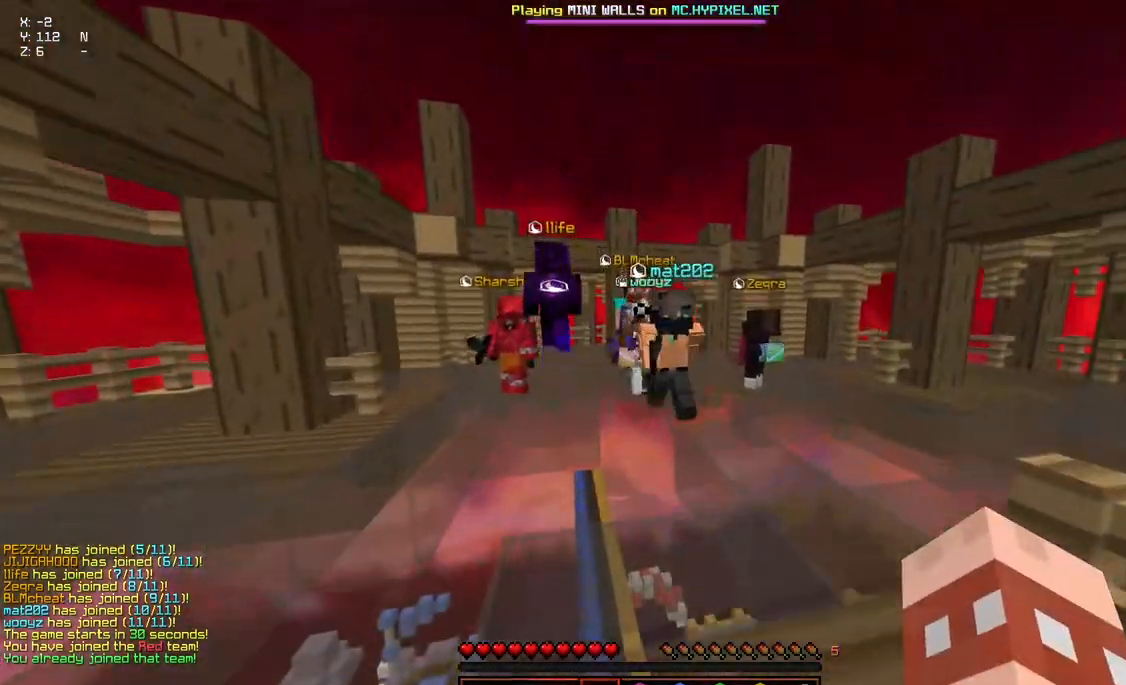
{"keys": ["space", "w"], "mouse": [], "events": [[167, "space", "down"]]}
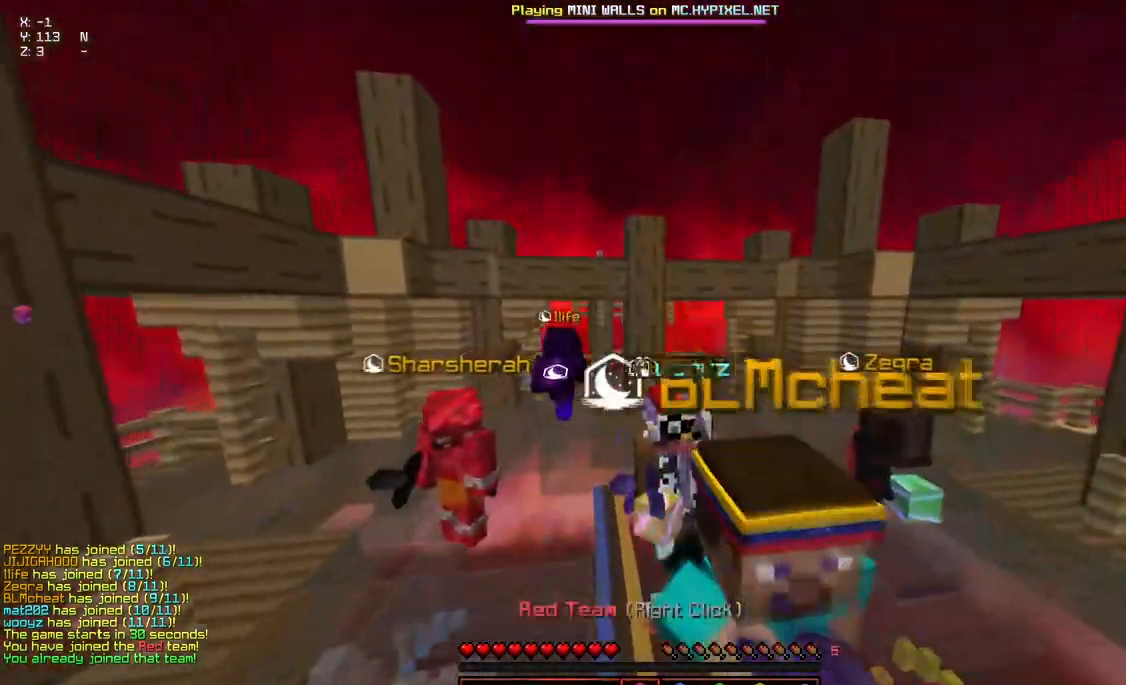
{"keys": ["a", "space", "w"], "mouse": [], "events": [[133, "a", "down"]]}
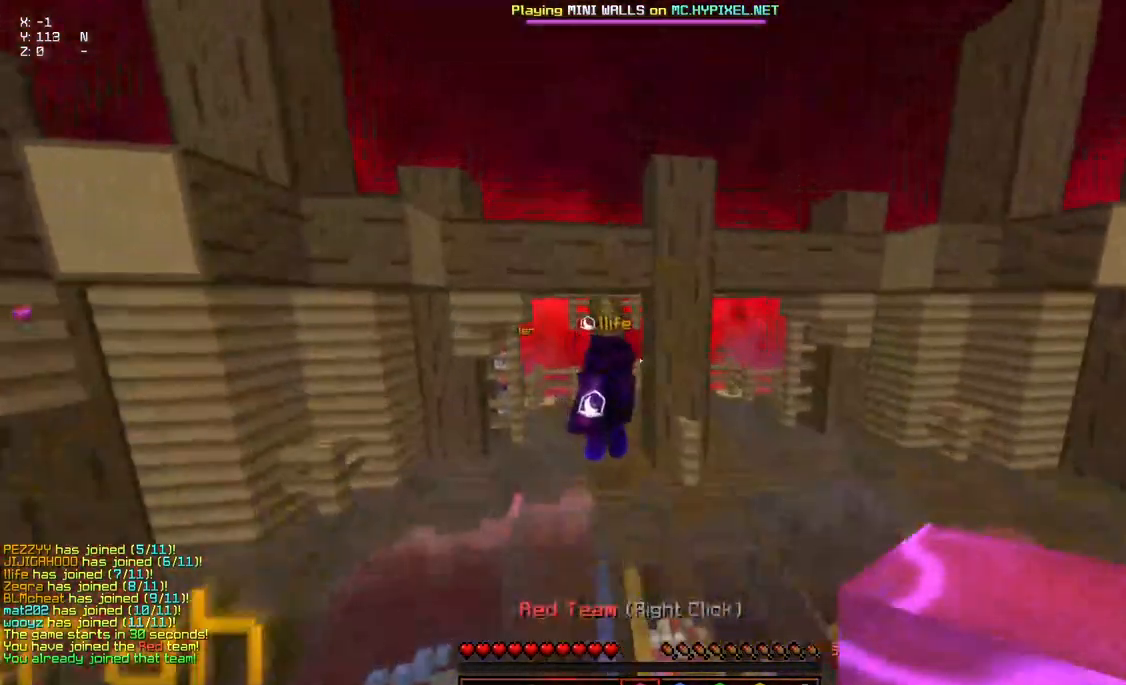
{"keys": ["space", "w"], "mouse": [], "events": [[100, "a", "up"], [250, "mouse_right", "down"], [400, "mouse_right", "up"]]}